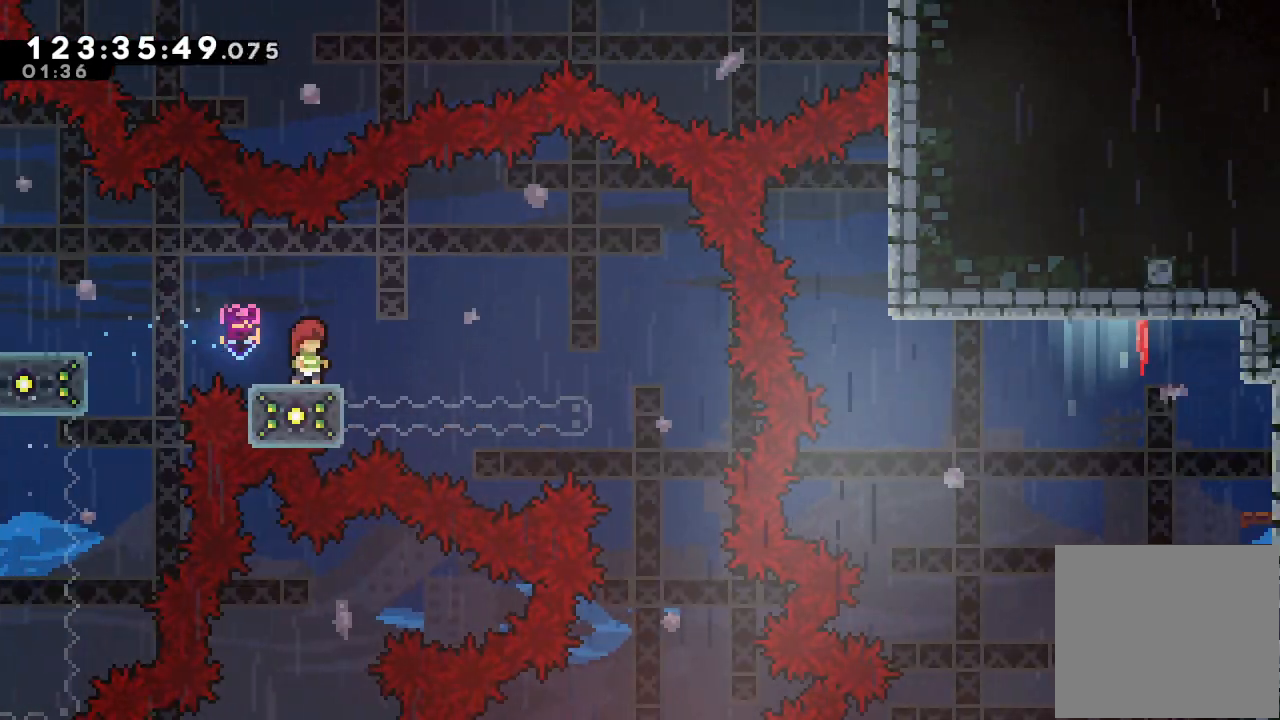
Gameplay with keyboard; each line is a JSON object with the keys held at the frame after it. "events" lists presses ("down") and releases ("up") of "a", "d", "down", "e", "f", "left", "r", "right", "s", "space", "up" and "w" between this image and that frame as [ms after this image, input, new state], when the widget could be followed in between. No other keys are recorded. Mouse input is not recorded.
{"keys": [], "events": []}
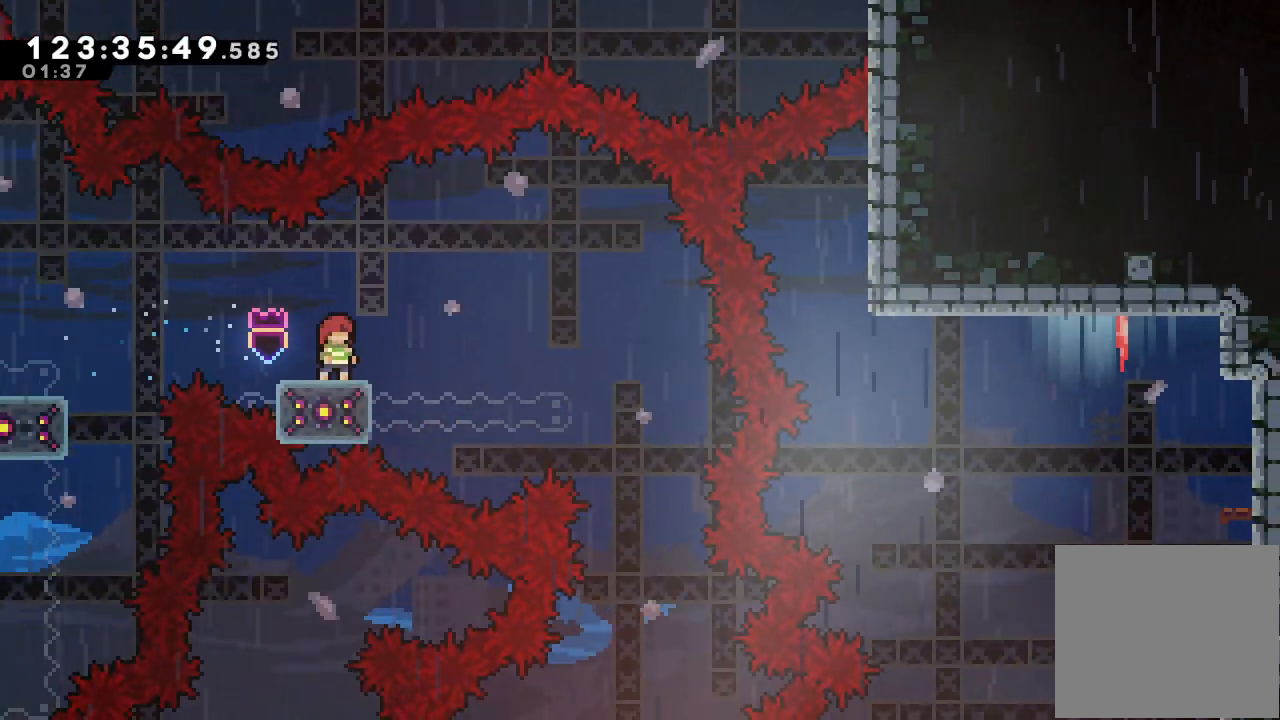
{"keys": [], "events": []}
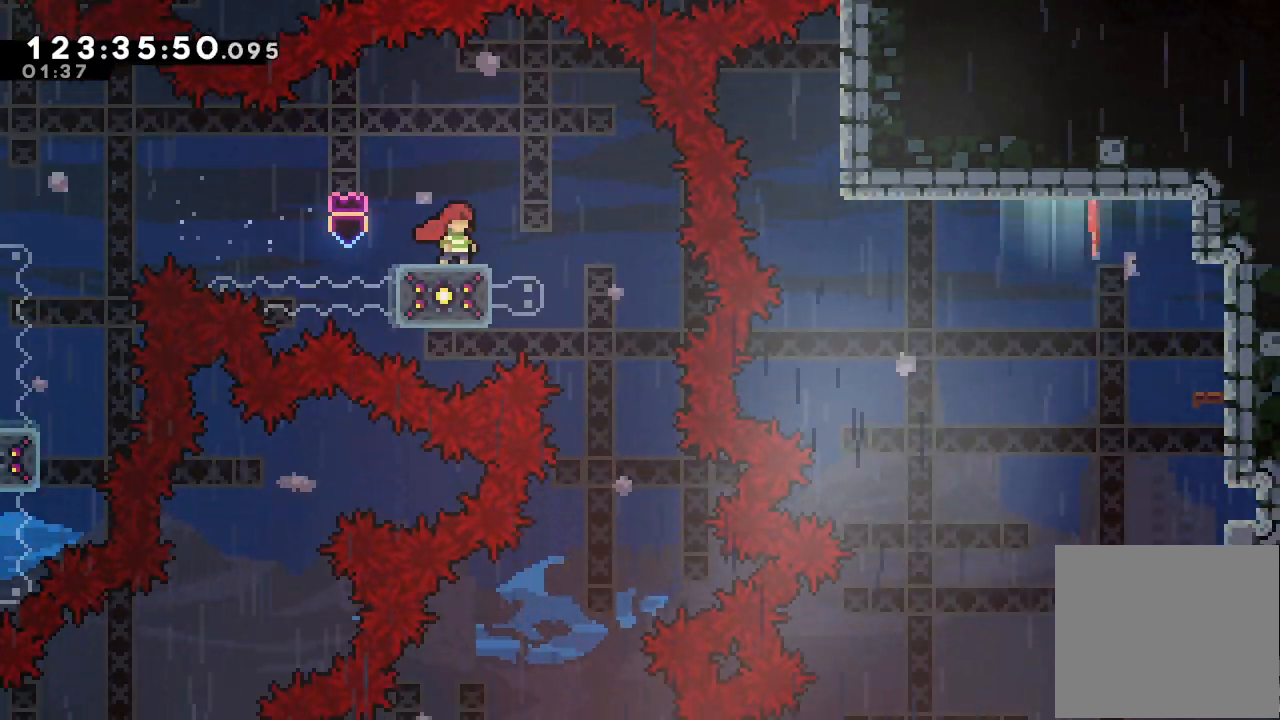
{"keys": [], "events": []}
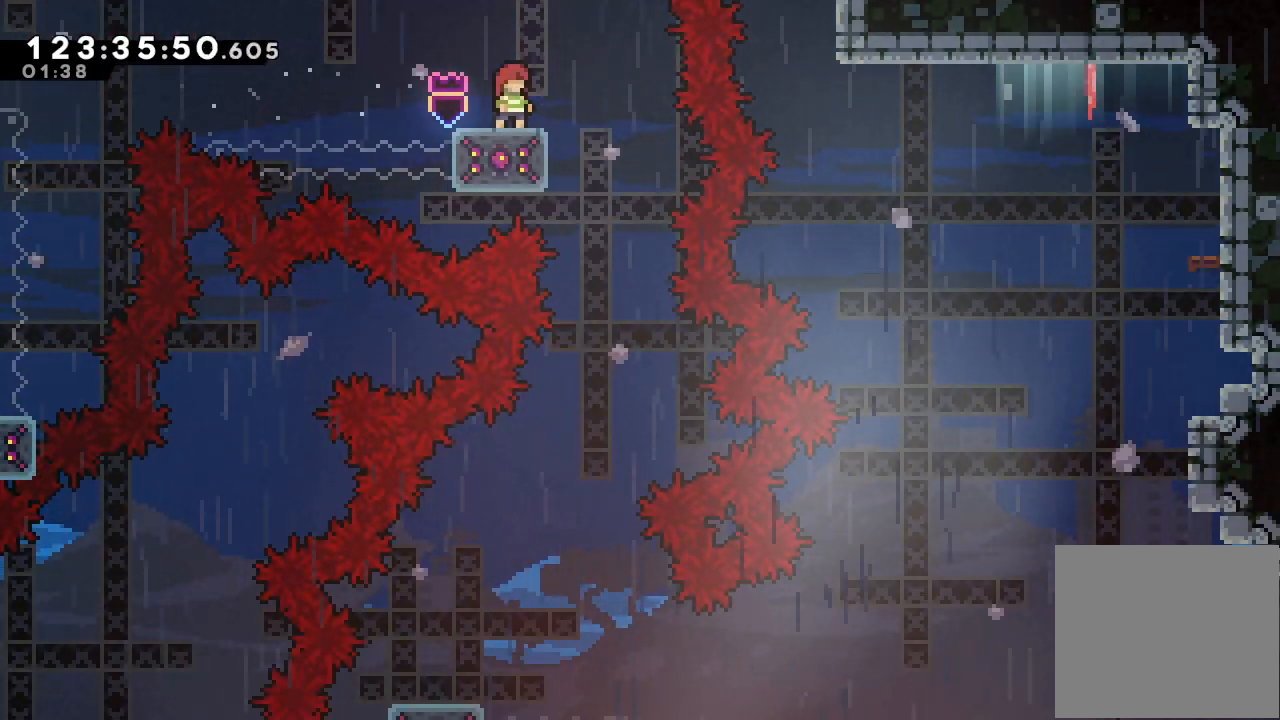
{"keys": [], "events": [[33, "right", "down"], [267, "right", "up"]]}
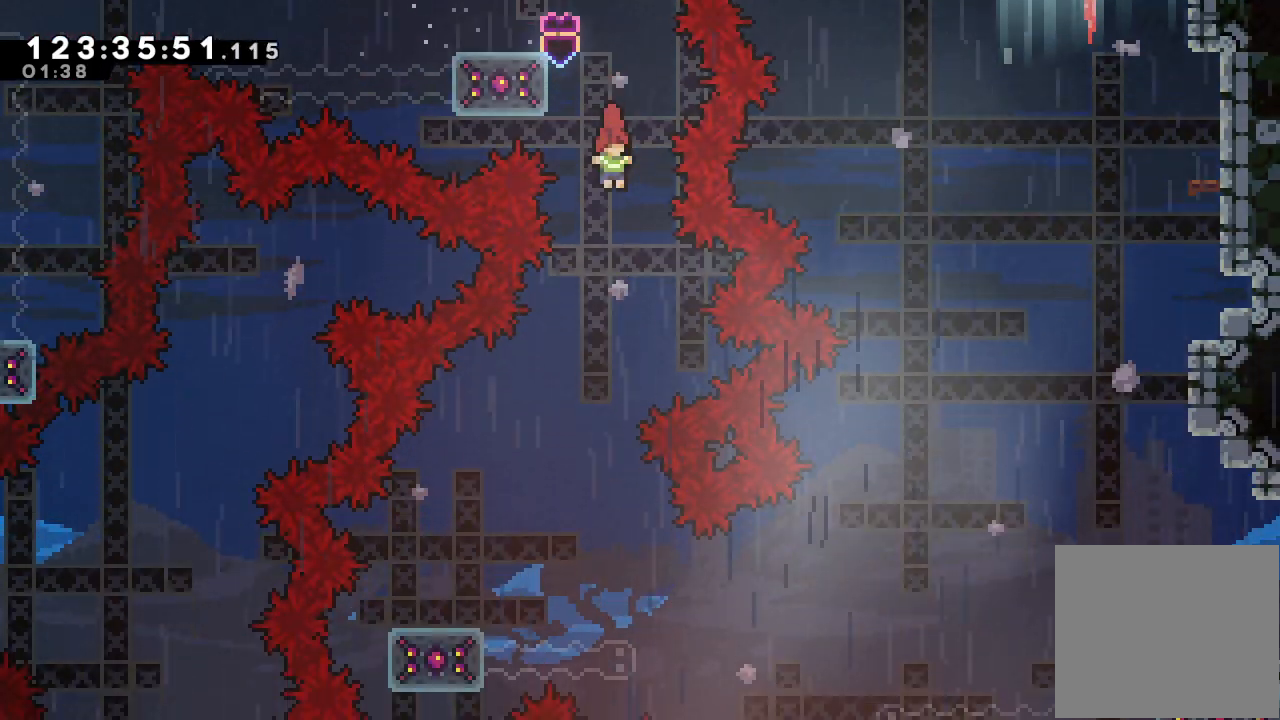
{"keys": ["left"], "events": [[167, "left", "down"]]}
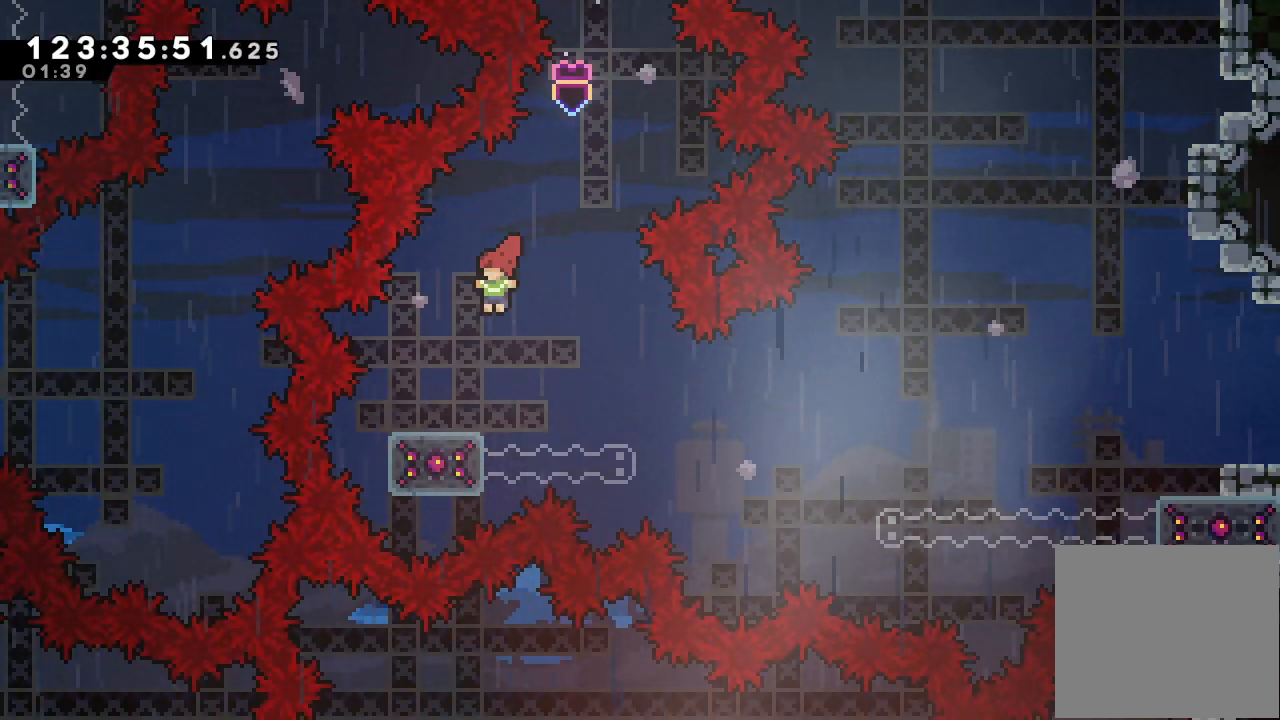
{"keys": ["down", "s"], "events": [[167, "left", "up"], [267, "down", "down"], [300, "s", "down"]]}
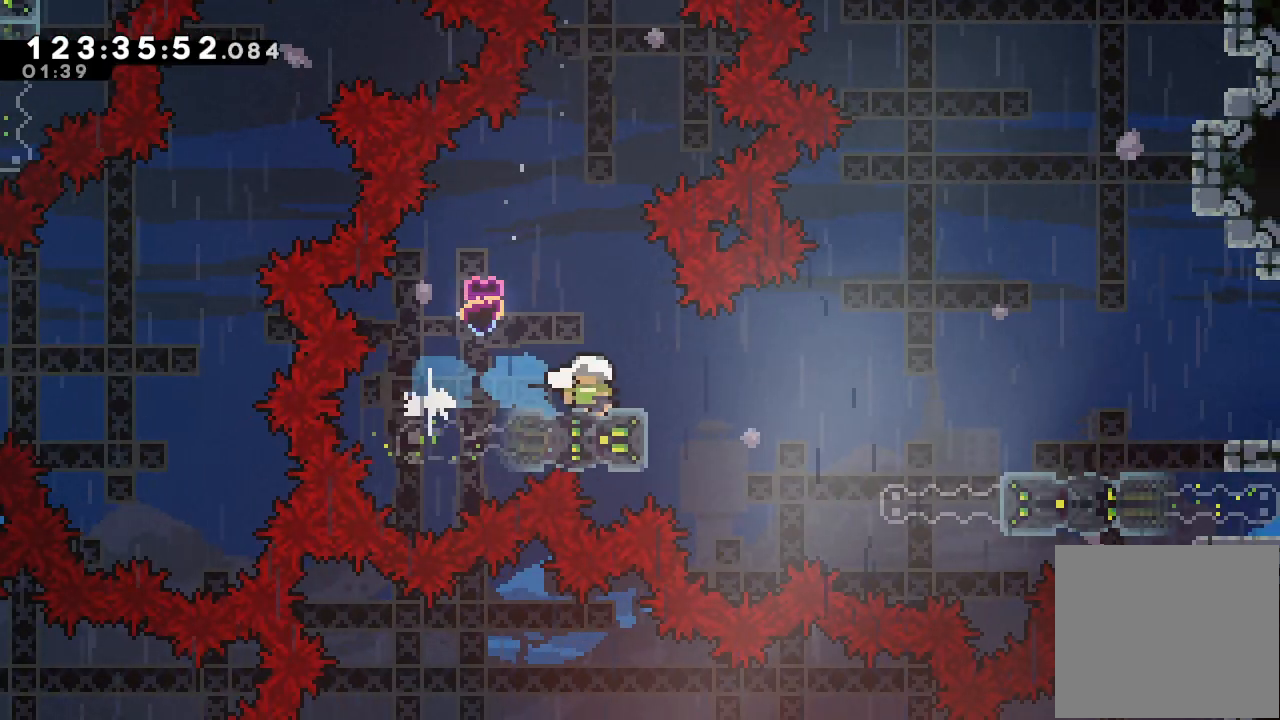
{"keys": ["right", "s"], "events": [[33, "s", "up"], [233, "down", "up"], [333, "right", "down"], [367, "s", "down"]]}
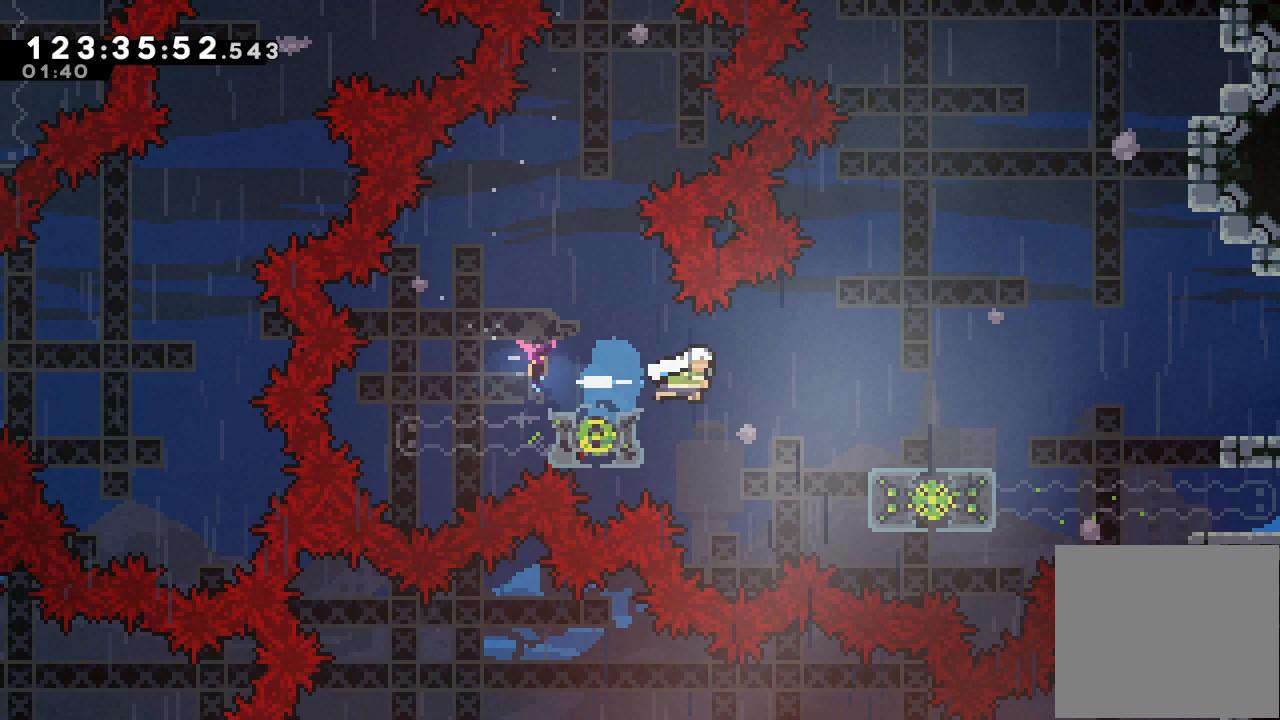
{"keys": ["d", "right"], "events": [[67, "s", "up"], [467, "d", "down"]]}
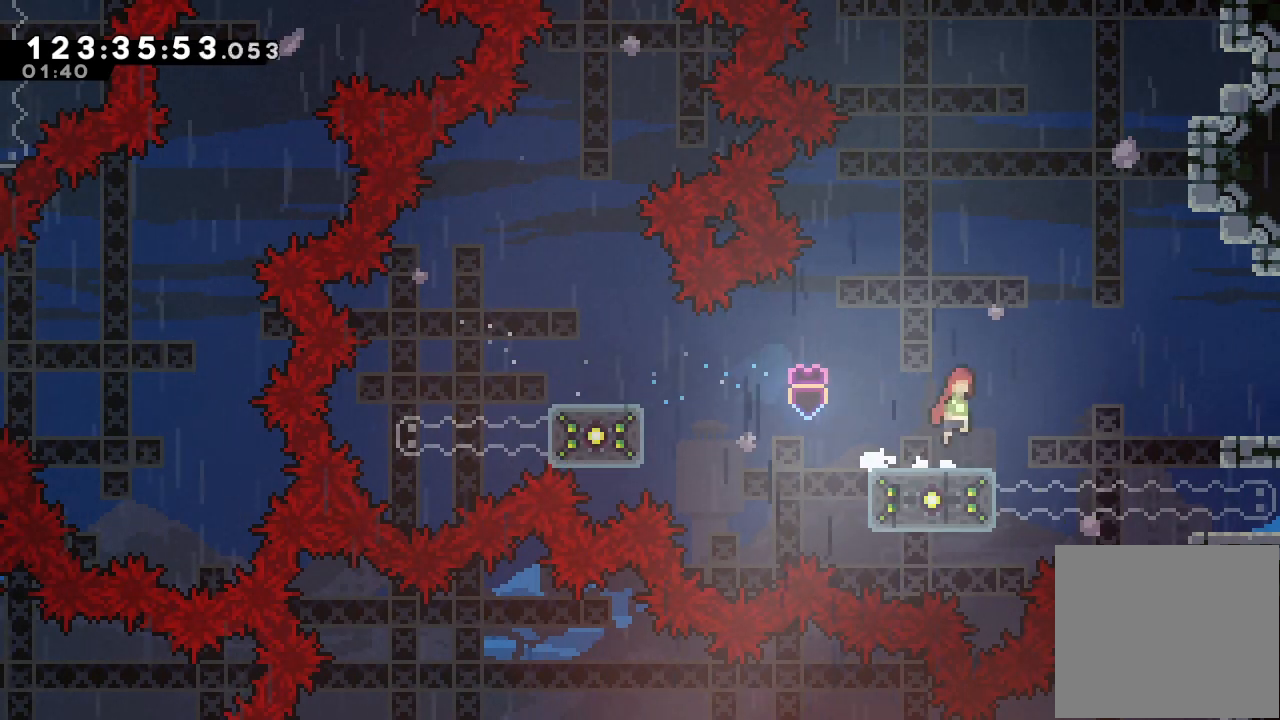
{"keys": ["right"], "events": [[67, "d", "up"], [133, "s", "down"], [400, "s", "up"]]}
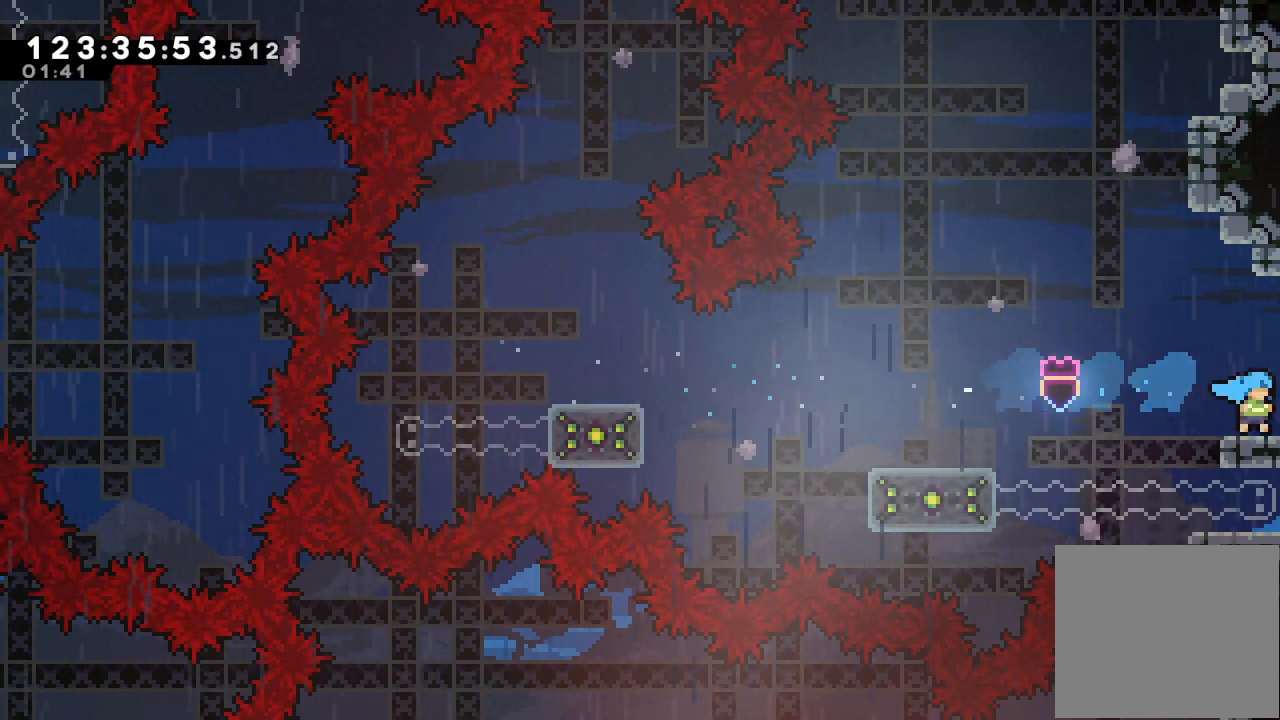
{"keys": ["right"], "events": []}
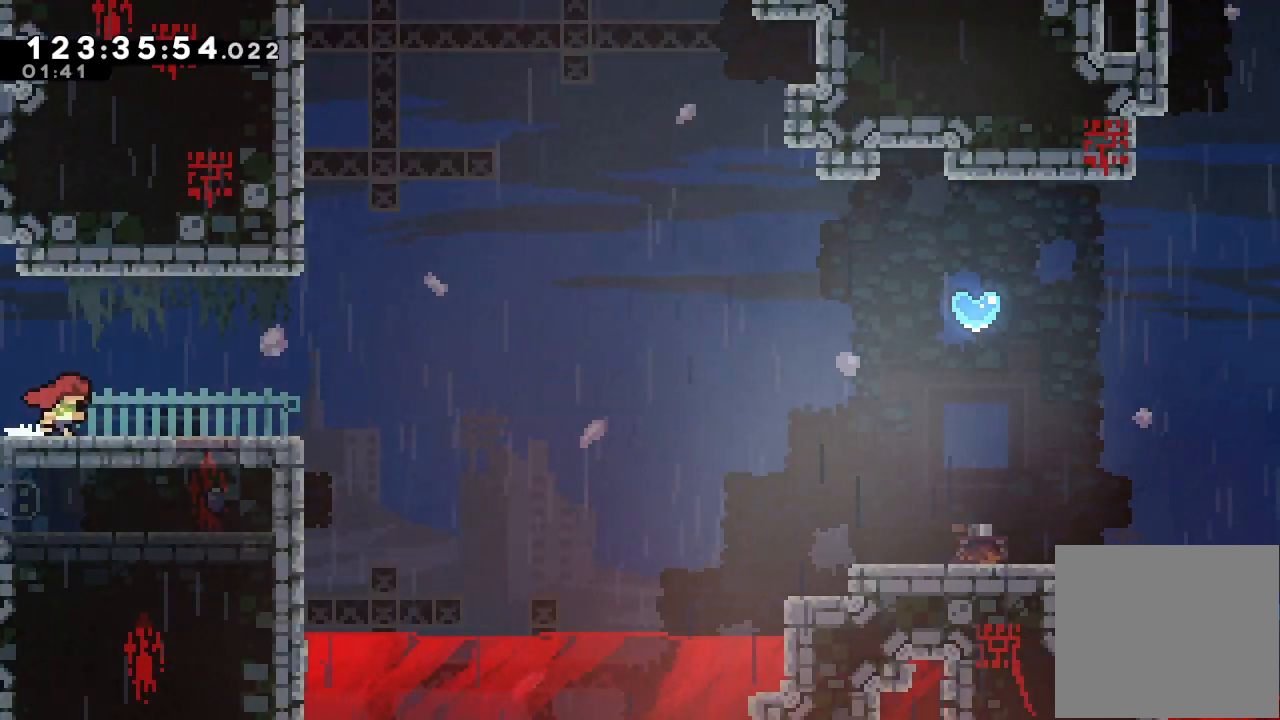
{"keys": [], "events": [[400, "right", "up"]]}
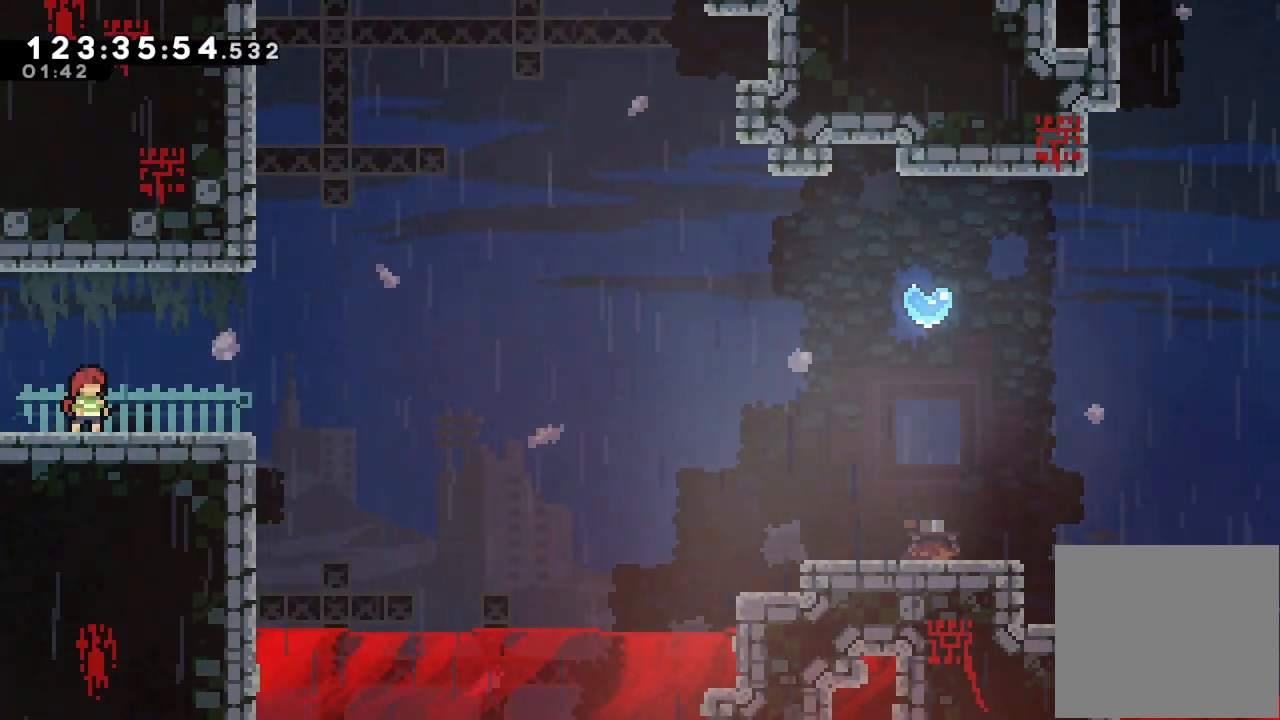
{"keys": ["d", "right"], "events": [[67, "down", "down"], [67, "right", "down"], [67, "s", "down"], [267, "s", "up"], [300, "d", "down"], [300, "down", "up"]]}
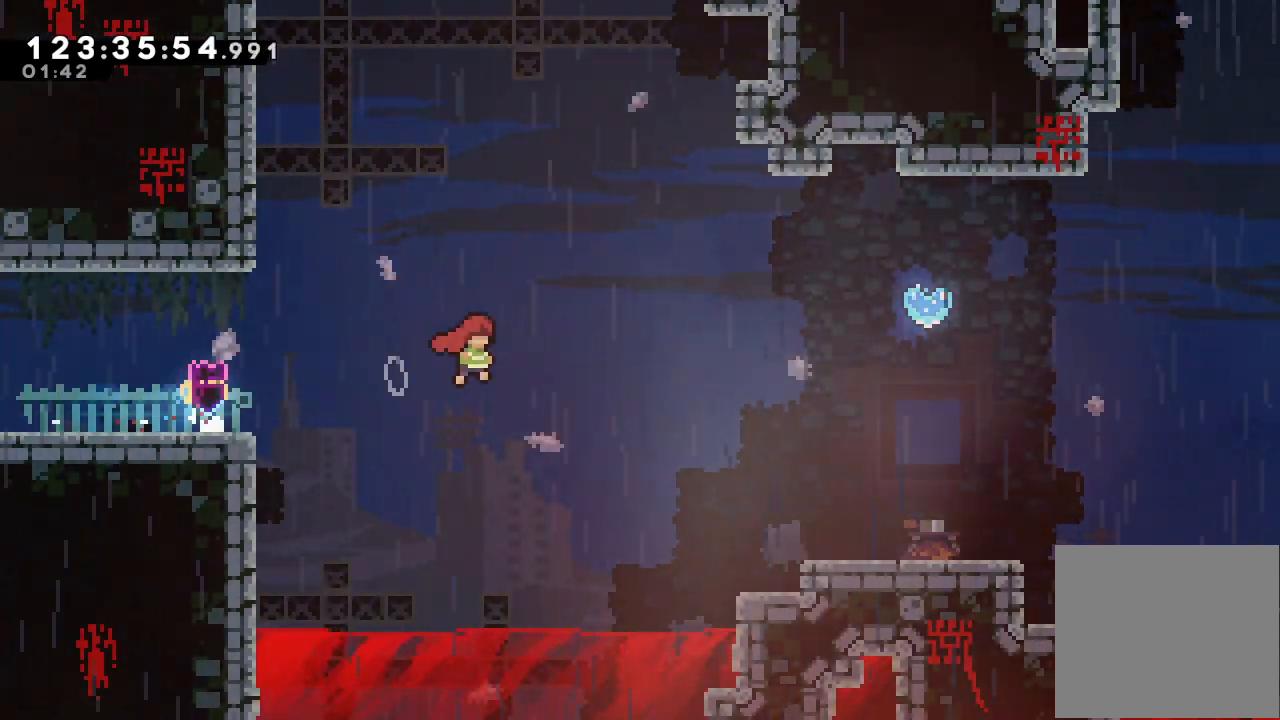
{"keys": [], "events": [[367, "d", "up"], [367, "right", "up"]]}
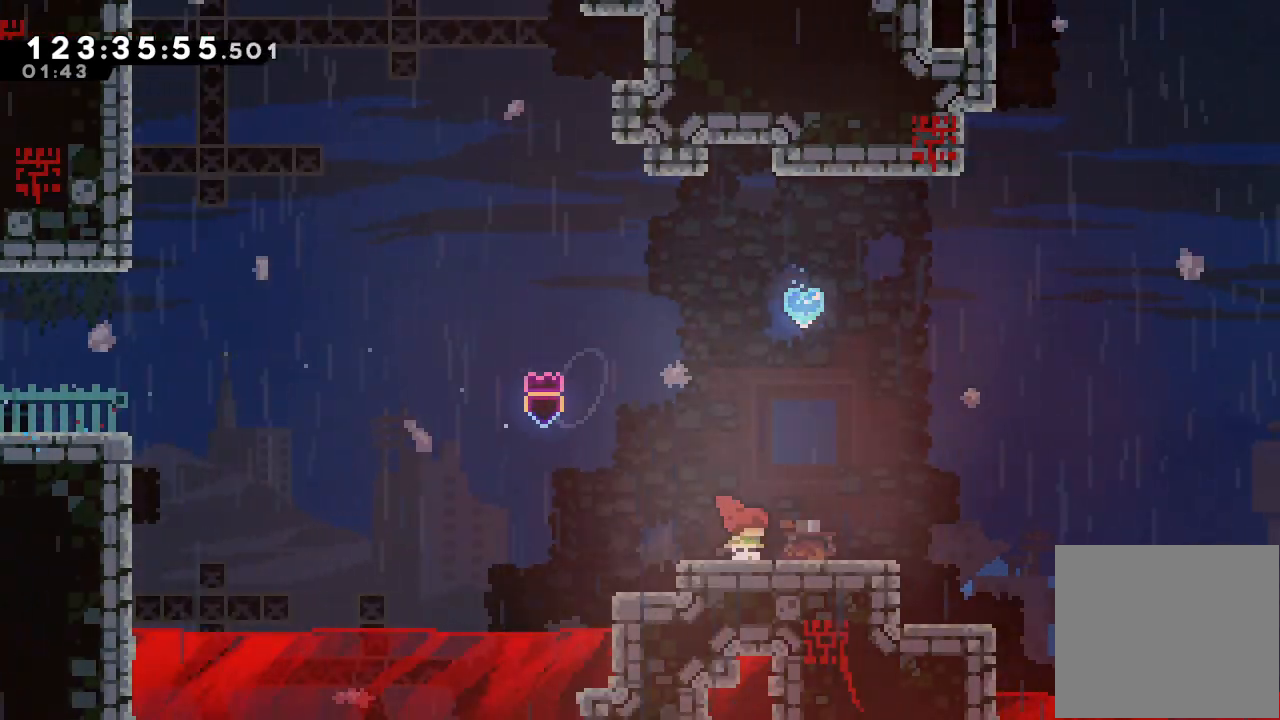
{"keys": ["d"], "events": [[333, "left", "down"], [400, "d", "down"], [433, "left", "up"]]}
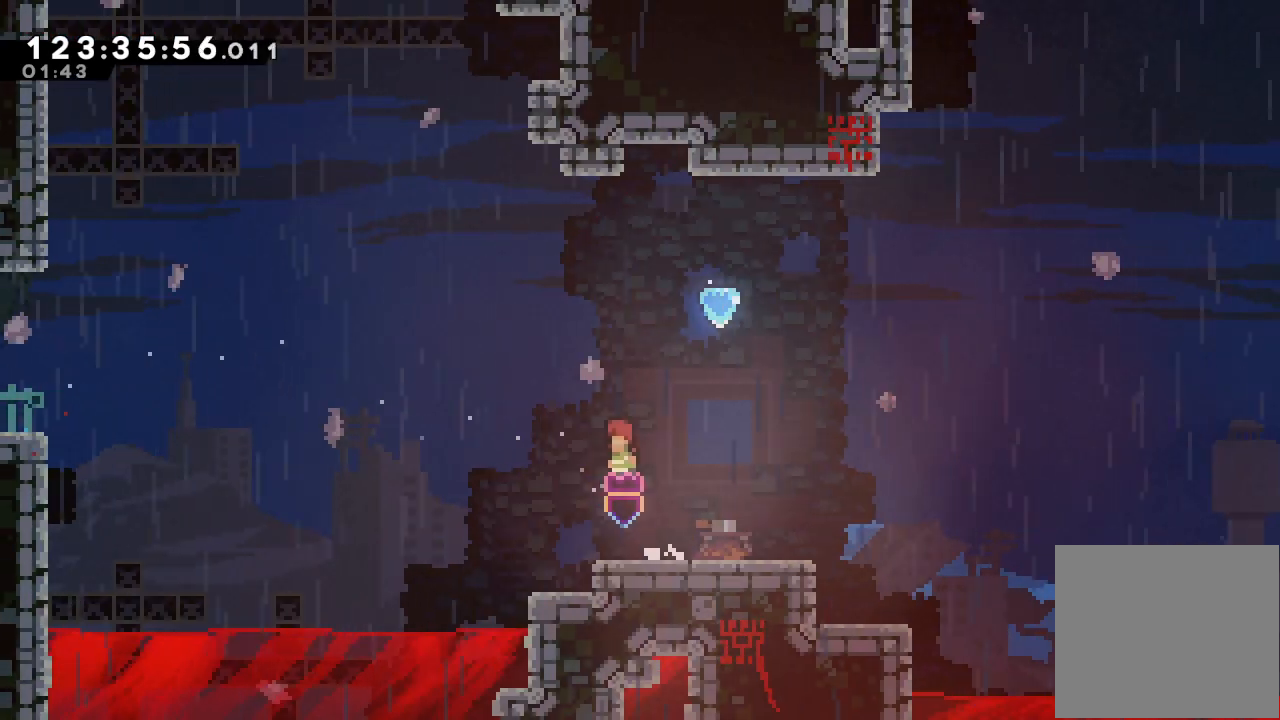
{"keys": ["right"], "events": [[33, "d", "up"], [133, "s", "down"], [133, "up", "down"], [367, "s", "up"], [367, "up", "up"], [500, "right", "down"]]}
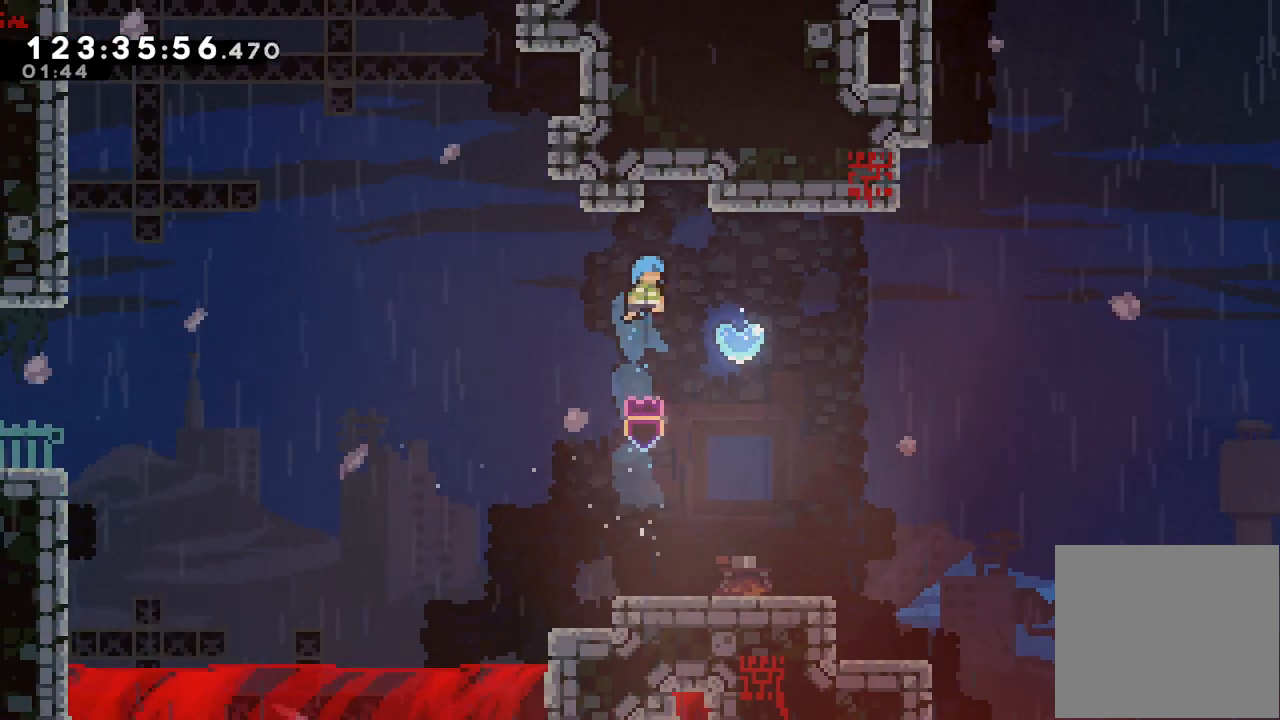
{"keys": ["down", "left", "s"], "events": [[200, "down", "down"], [233, "left", "down"], [233, "s", "down"], [267, "right", "up"]]}
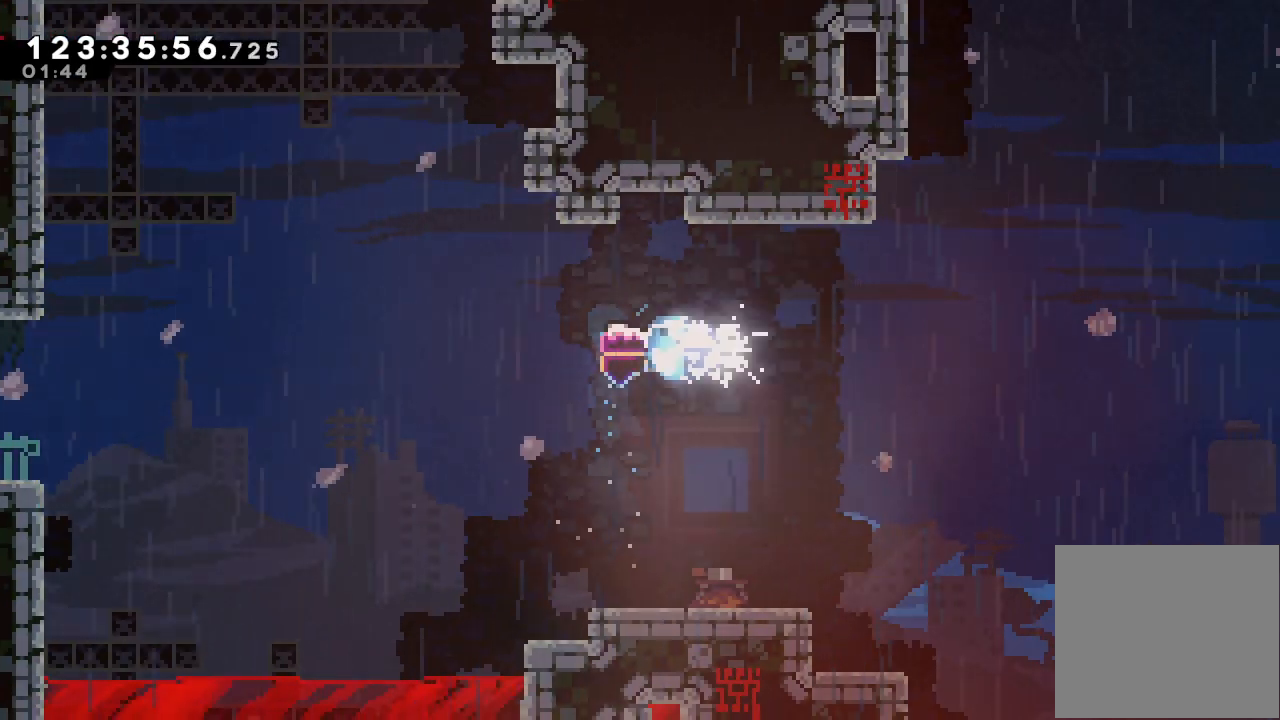
{"keys": ["right"], "events": [[167, "right", "down"], [200, "down", "up"], [200, "left", "up"], [267, "s", "up"]]}
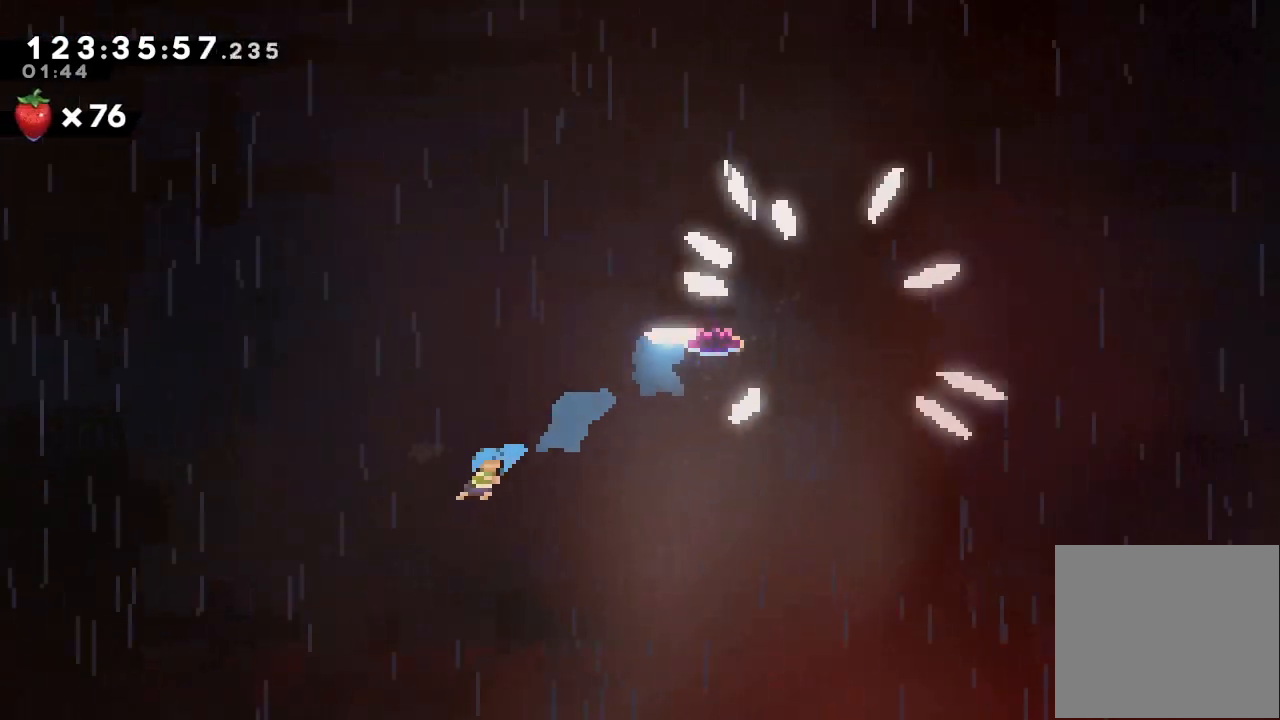
{"keys": ["right"], "events": []}
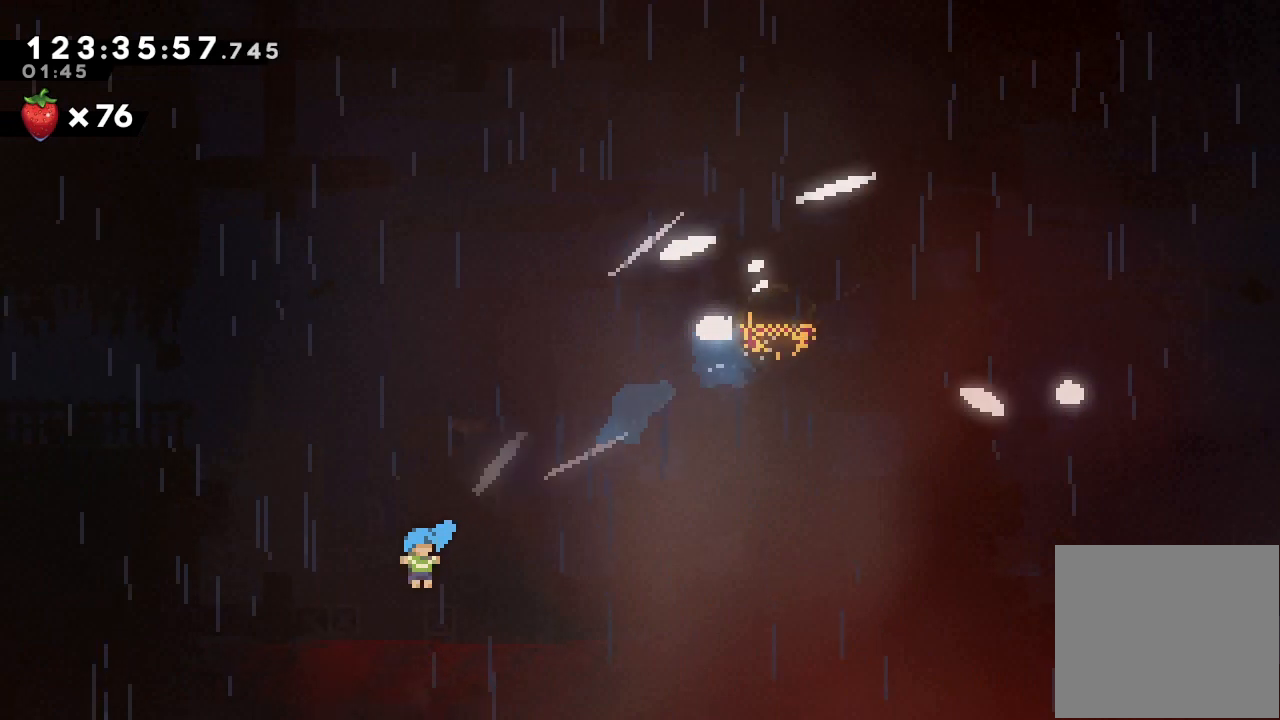
{"keys": ["d", "right"], "events": [[233, "d", "down"]]}
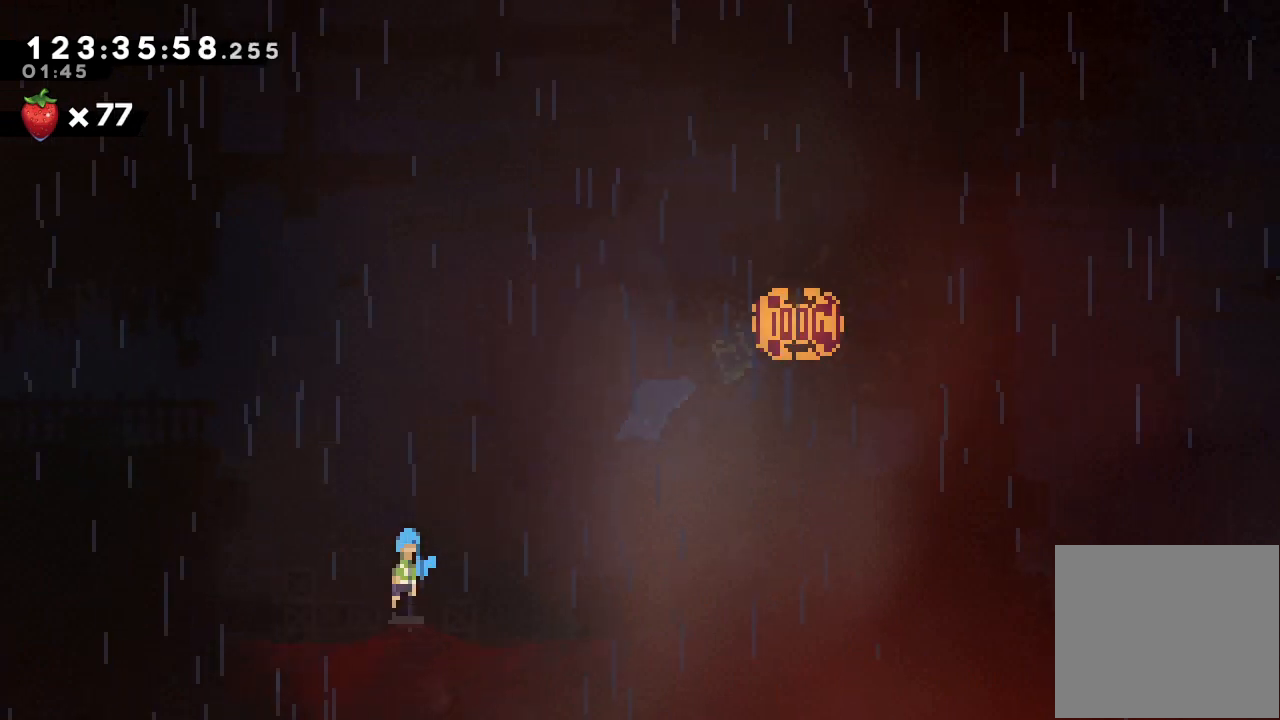
{"keys": ["d", "right"], "events": []}
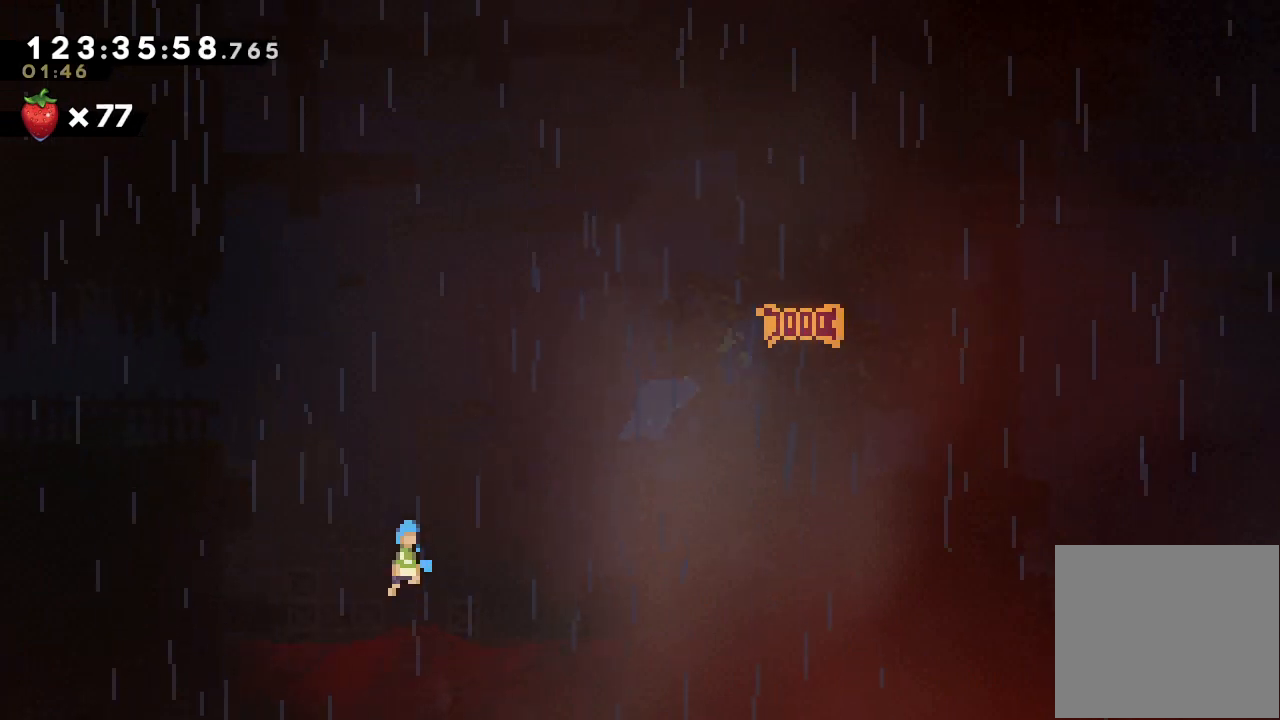
{"keys": ["d", "right"], "events": []}
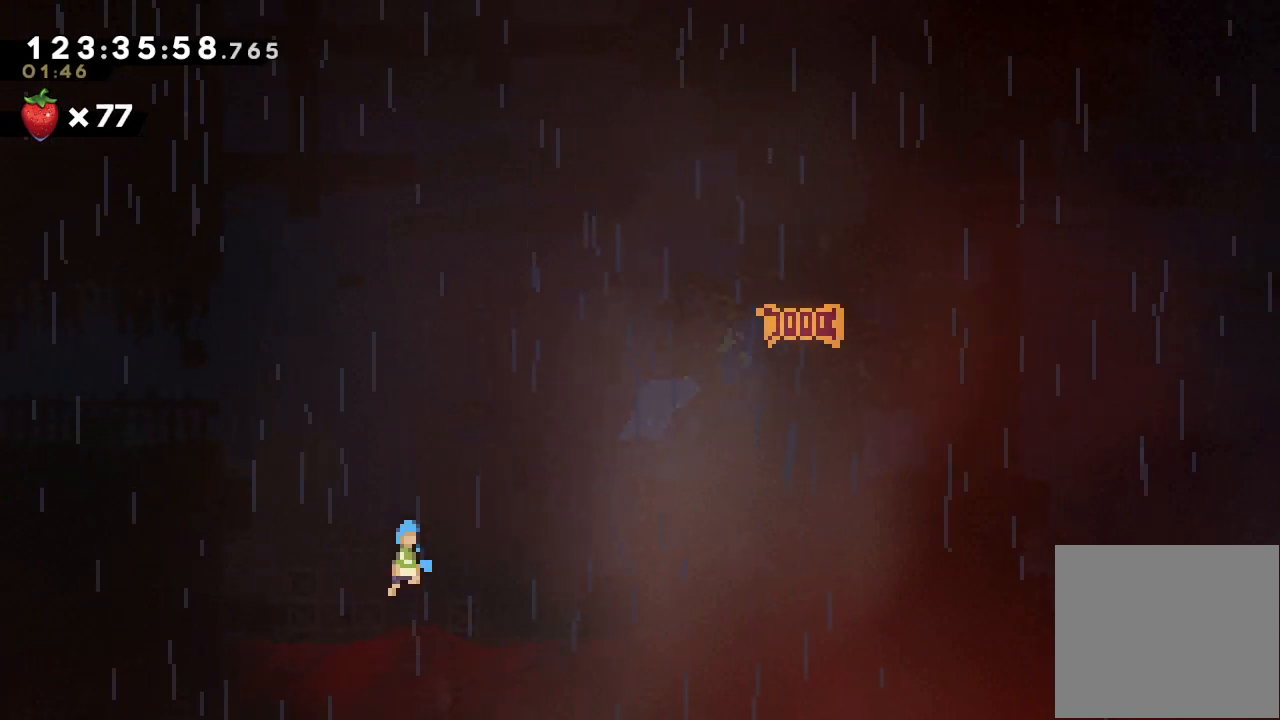
{"keys": [], "events": [[433, "d", "up"], [433, "right", "up"]]}